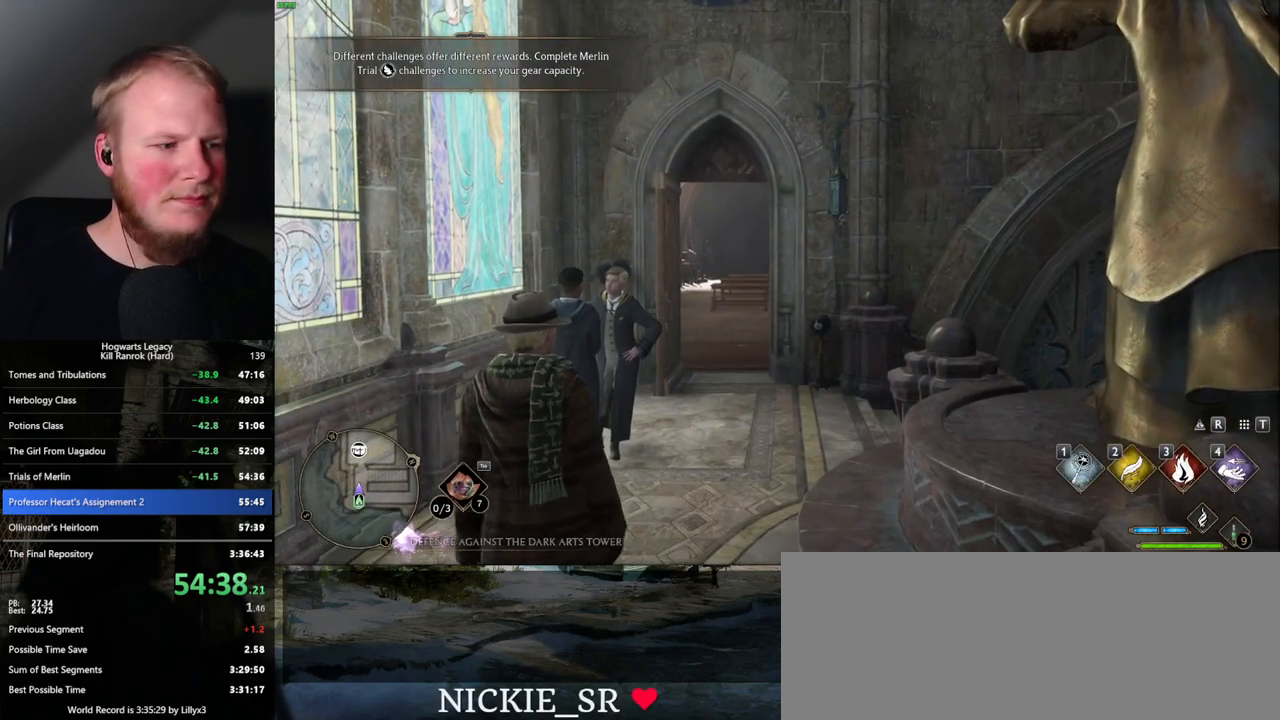
Gameplay with keyboard and mouse; each line is a JSON object with the keys and mouse buttons held at the frame after it. "events" lists presses ("down") and releases ("up") of ".", "/", "0", "1", "2", "3", "4", "5", "6", "7", "8", "9", "a", "alt_l", "alt_r", "b", "backslash", "backspace", "c", "caps_lock", "comma", "ctrl_l", "ctrl_r", "d", "e", "equals", "escape", "f", "f1", "f10", "f11", "f12", "f2", "f3", "f4", "f5", "f6", "f7", "f8", "f9", "g", "h", "i", "j", "k", "l", "lbracket", "m", "minus", "n", "o", "p", "q", "quote", "r", "rbracket", "return", "s", "semicolon", "shift_l", "shift_r", "space", "super_l", "super_r", "t", "tab", "tilde", "u", "v", "w", "x", "y", "z", "mouse_left", "mouse_right", "mouse_mb4" and "mouse_mb5" between this image and that frame as [ms after this image, input, new state], when the widget could be followed in between; "mouse_wheel" appears only as held states. "mouse_left", "mouse_wheel", "mouse_right", "mouse_mb4", "mouse_mb5" = the "left", "wheel", "right", "mb4", "mb5" buttons of the "mouse" list. No other keys are recorded. "wheel" means that the mouse wheel is clicked or scrolled. Mouse movement is not recorded.
{"keys": ["space", "w"], "mouse": [], "events": [[200, "w", "down"], [450, "space", "down"]]}
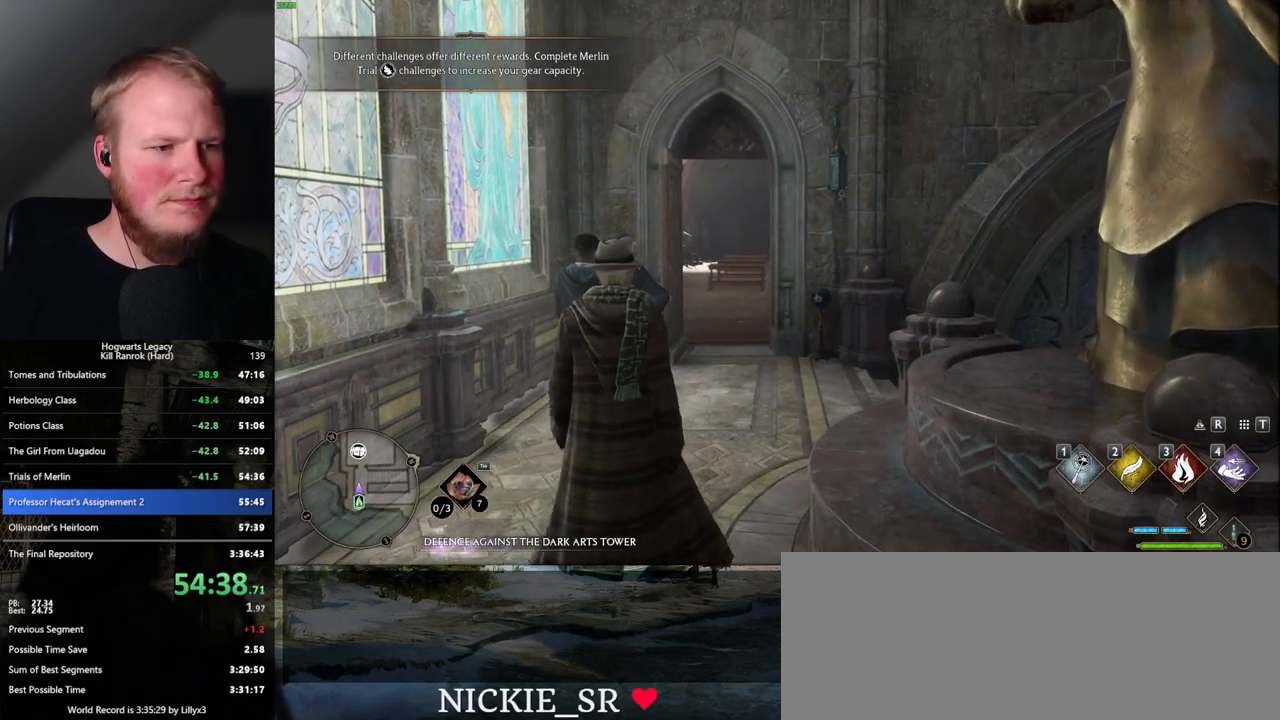
{"keys": ["w"], "mouse": [], "events": [[17, "space", "up"], [117, "space", "down"], [184, "space", "up"], [267, "space", "down"], [350, "space", "up"], [434, "space", "down"], [500, "space", "up"]]}
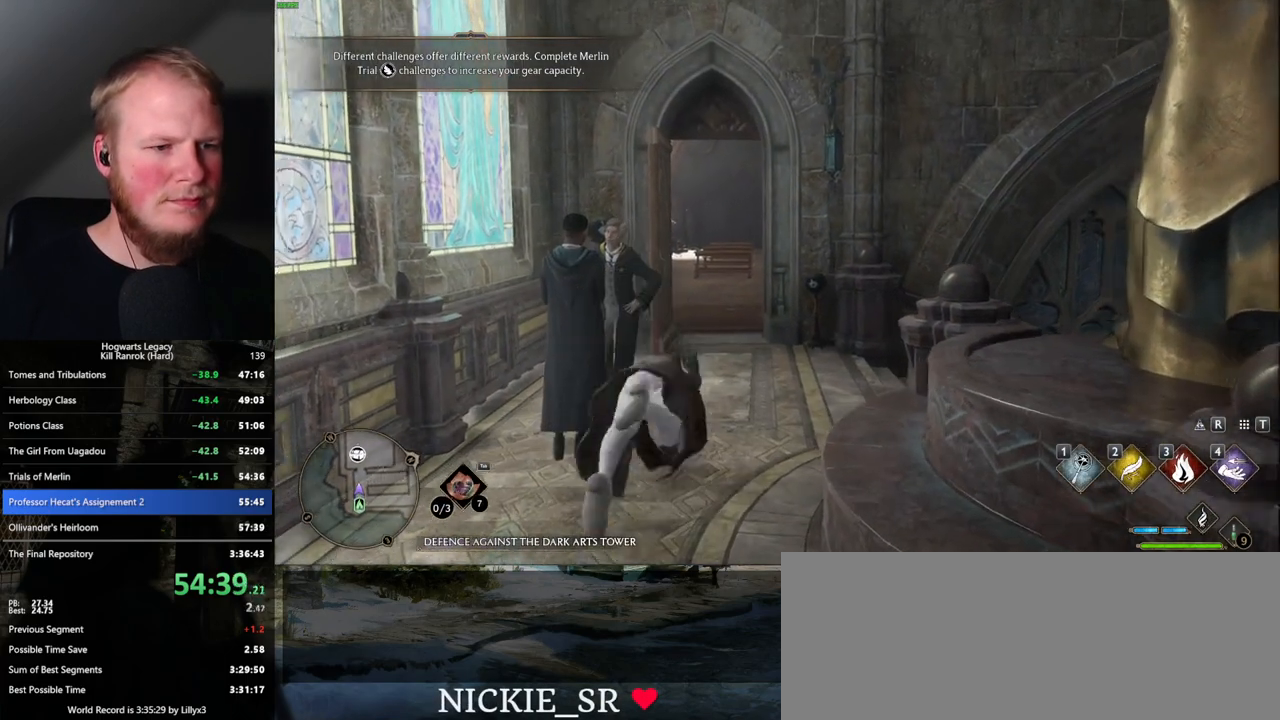
{"keys": ["w"], "mouse": [], "events": [[67, "shift_l", "down"], [184, "shift_l", "up"]]}
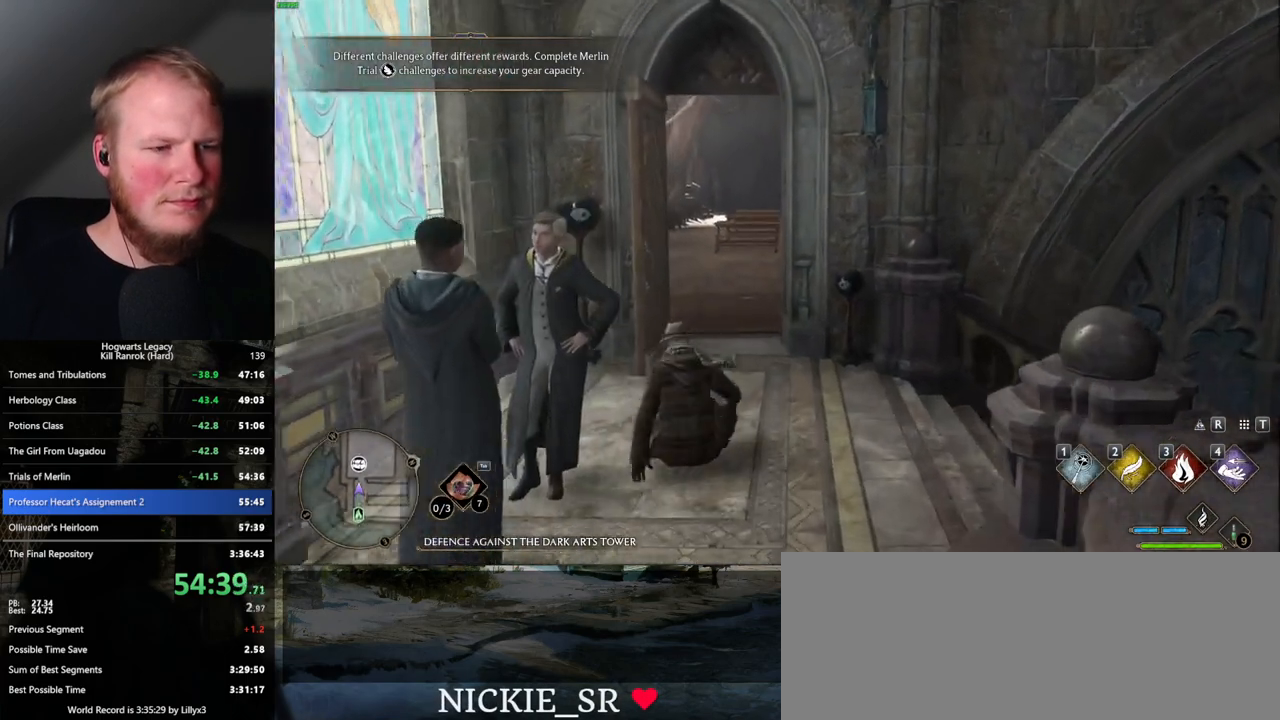
{"keys": ["w"], "mouse": [], "events": []}
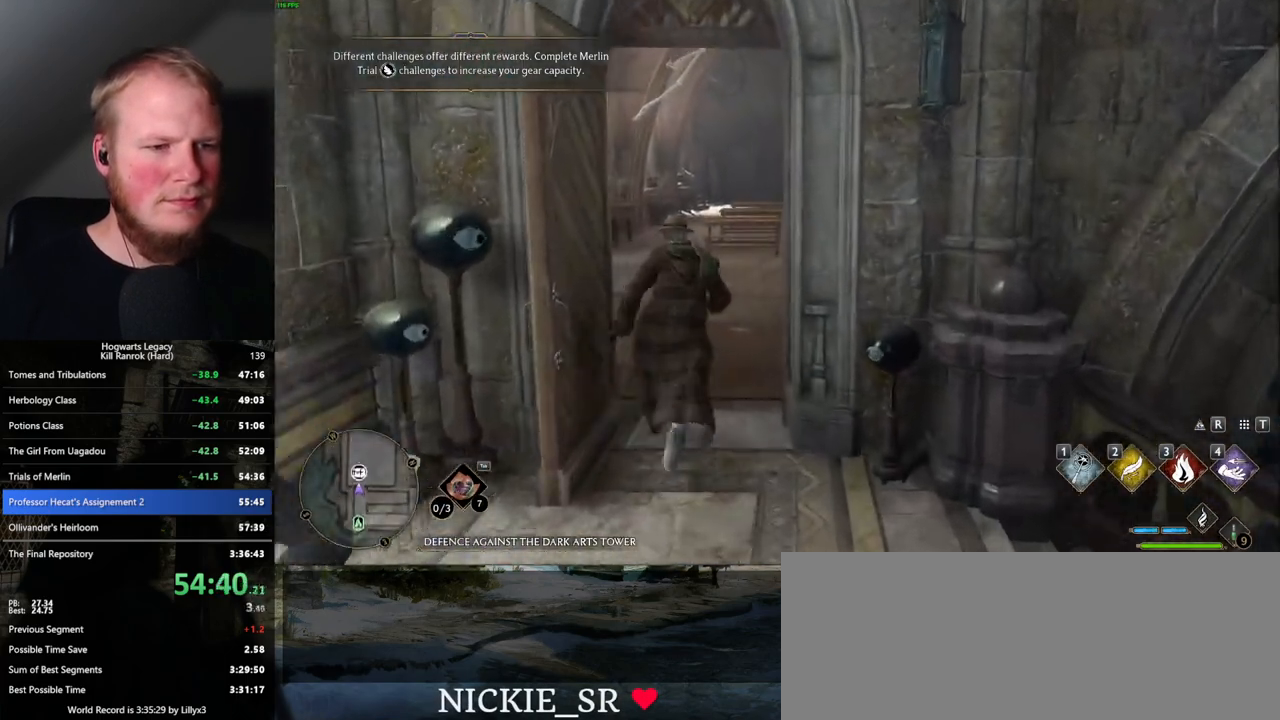
{"keys": ["q"], "mouse": [], "events": [[184, "q", "down"], [234, "w", "up"]]}
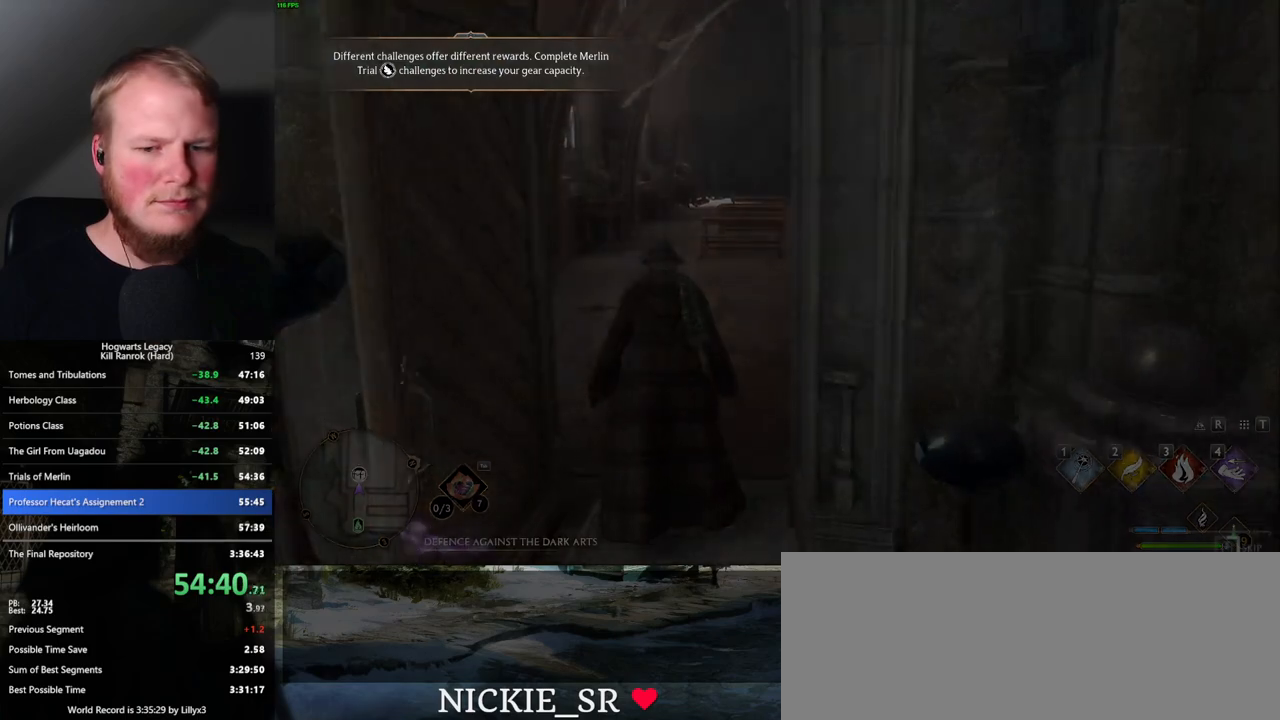
{"keys": ["q"], "mouse": [], "events": []}
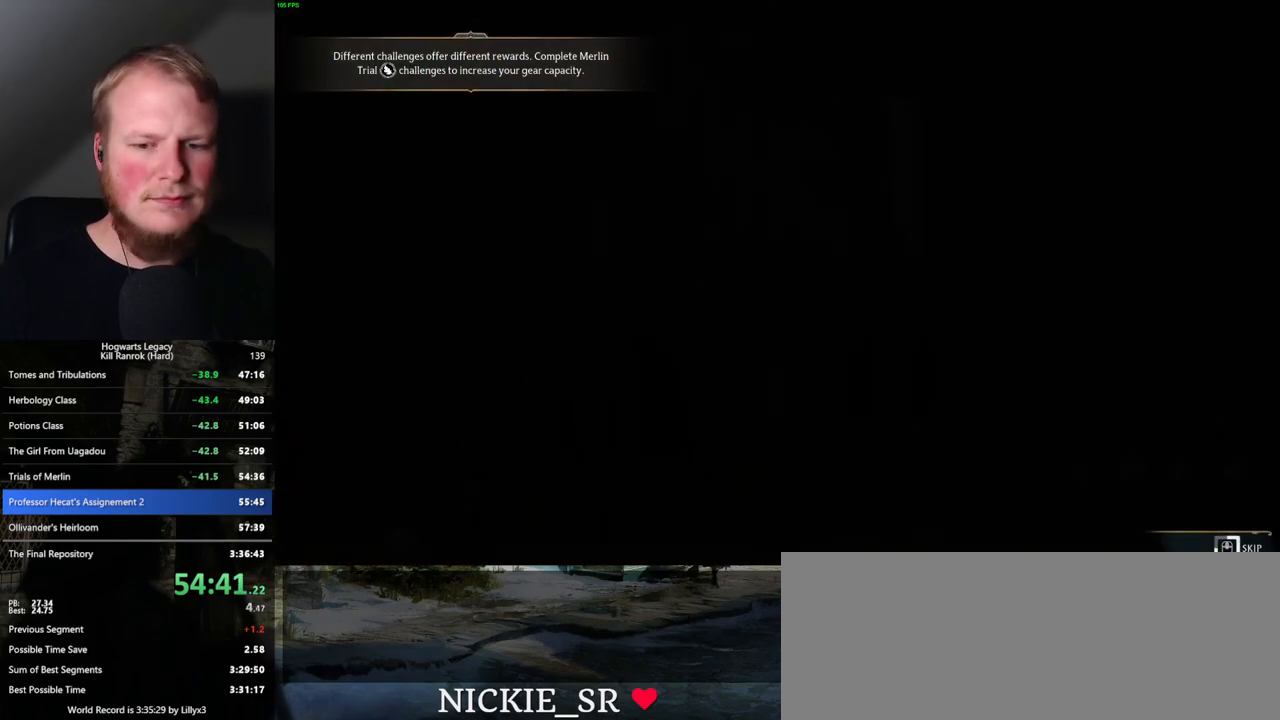
{"keys": ["q"], "mouse": [], "events": []}
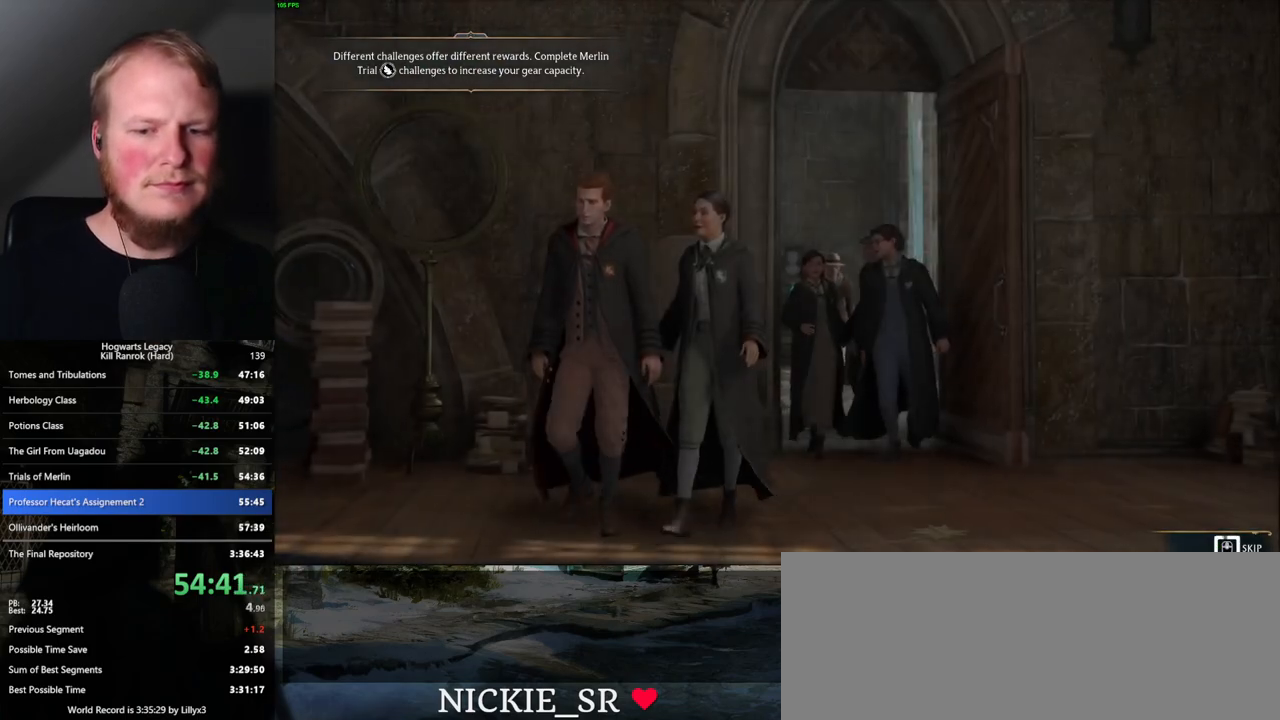
{"keys": ["q"], "mouse": [], "events": []}
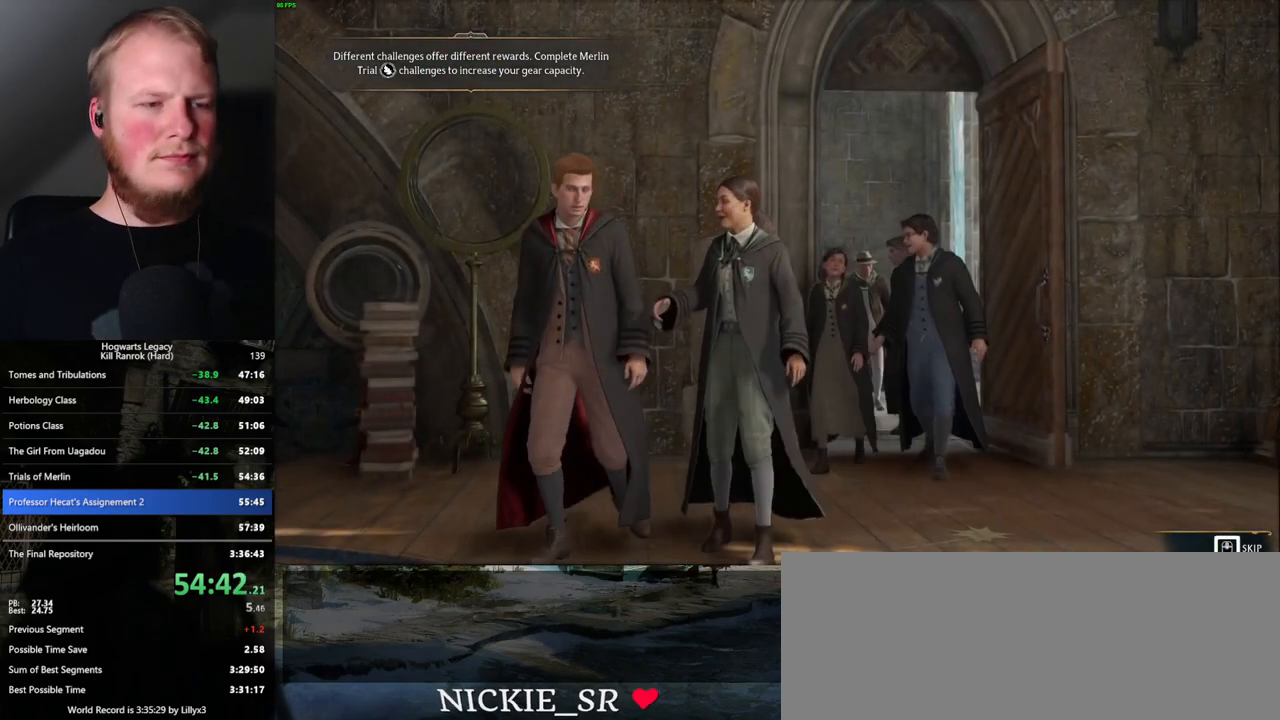
{"keys": ["space", "w"], "mouse": [], "events": [[467, "q", "up"], [484, "w", "down"], [500, "space", "down"]]}
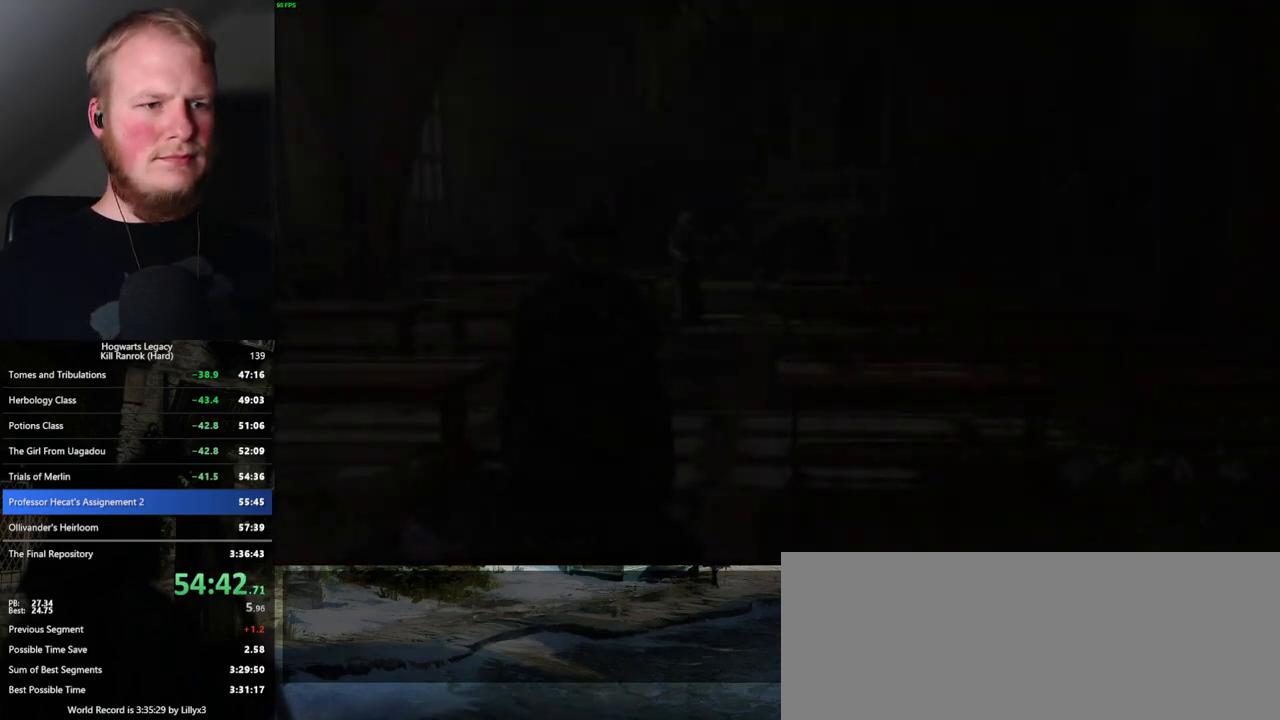
{"keys": ["shift_l", "w"], "mouse": [], "events": [[100, "space", "up"], [367, "shift_l", "down"]]}
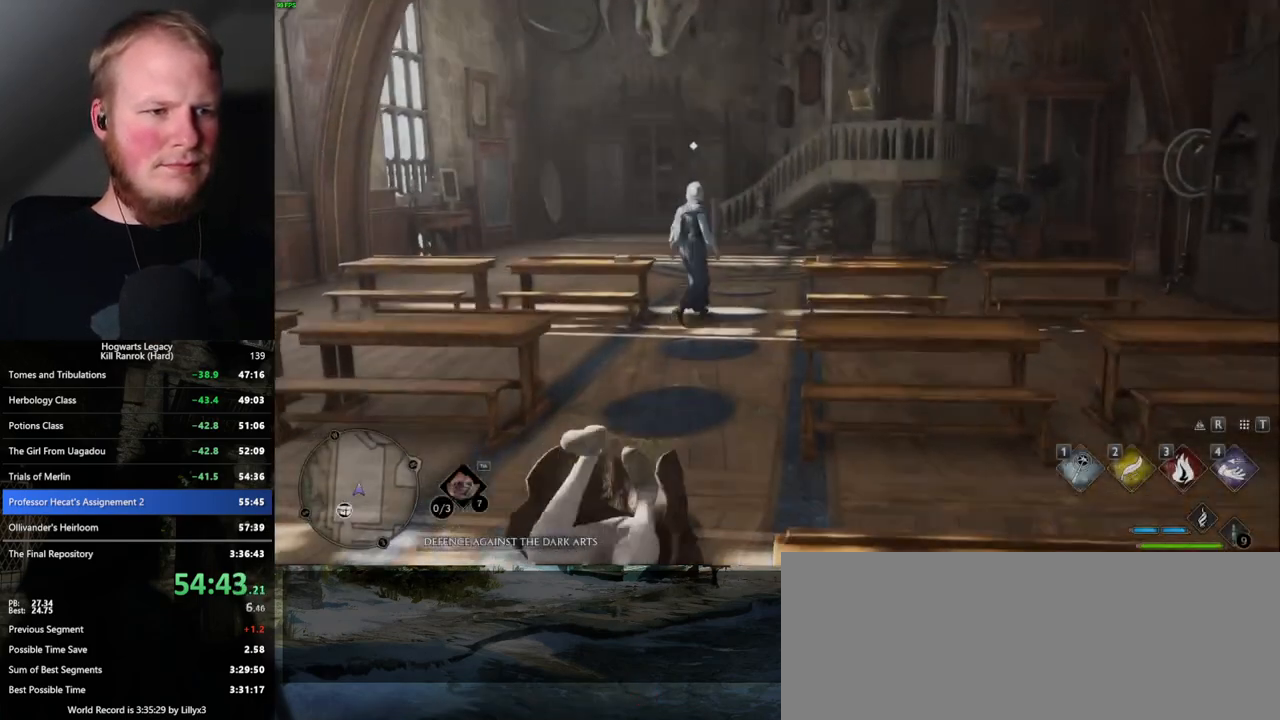
{"keys": ["w"], "mouse": [], "events": [[34, "shift_l", "up"]]}
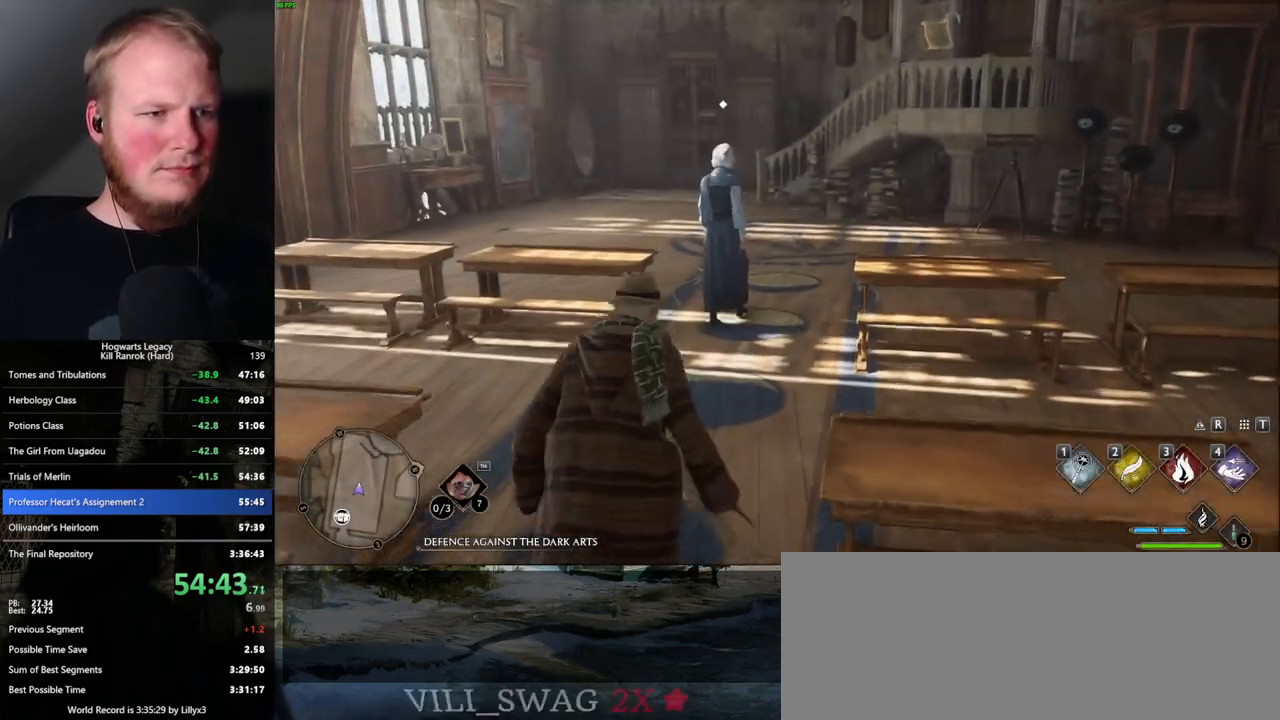
{"keys": ["f"], "mouse": [], "events": [[150, "f", "down"], [234, "f", "up"], [300, "f", "down"], [384, "f", "up"], [384, "w", "up"], [450, "f", "down"]]}
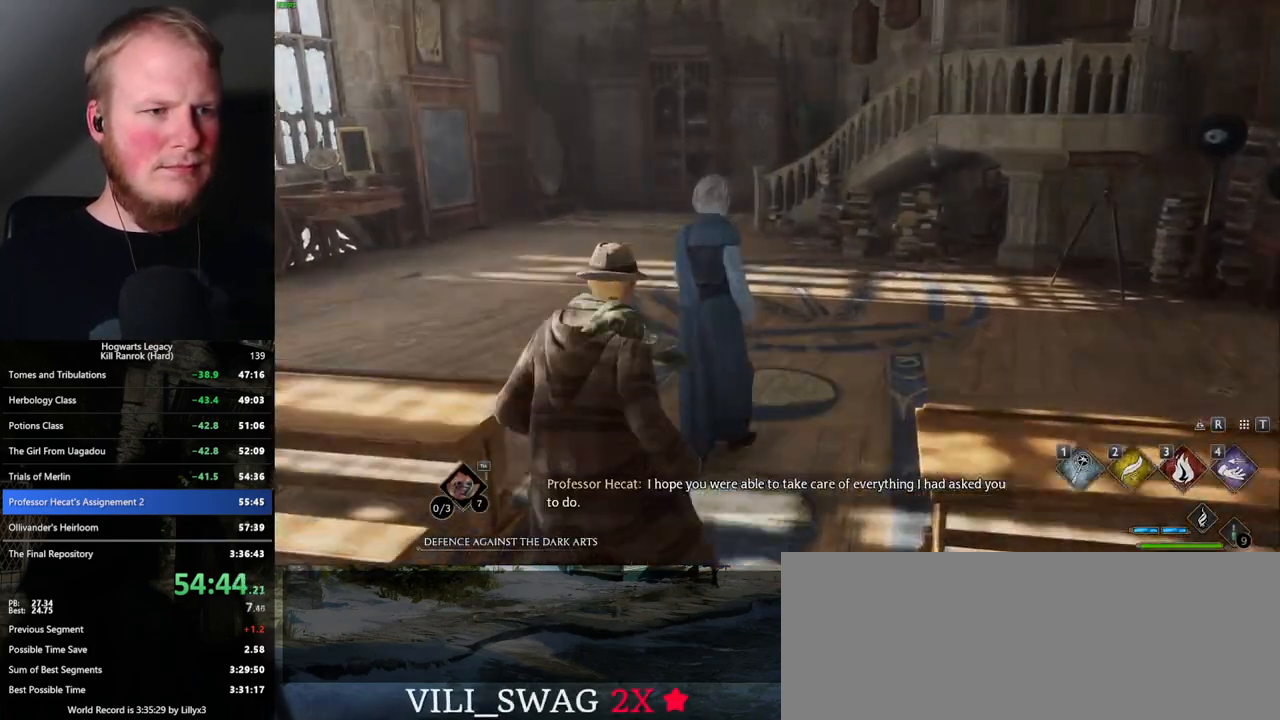
{"keys": [], "mouse": [], "events": [[34, "f", "up"], [100, "f", "down"], [200, "f", "up"]]}
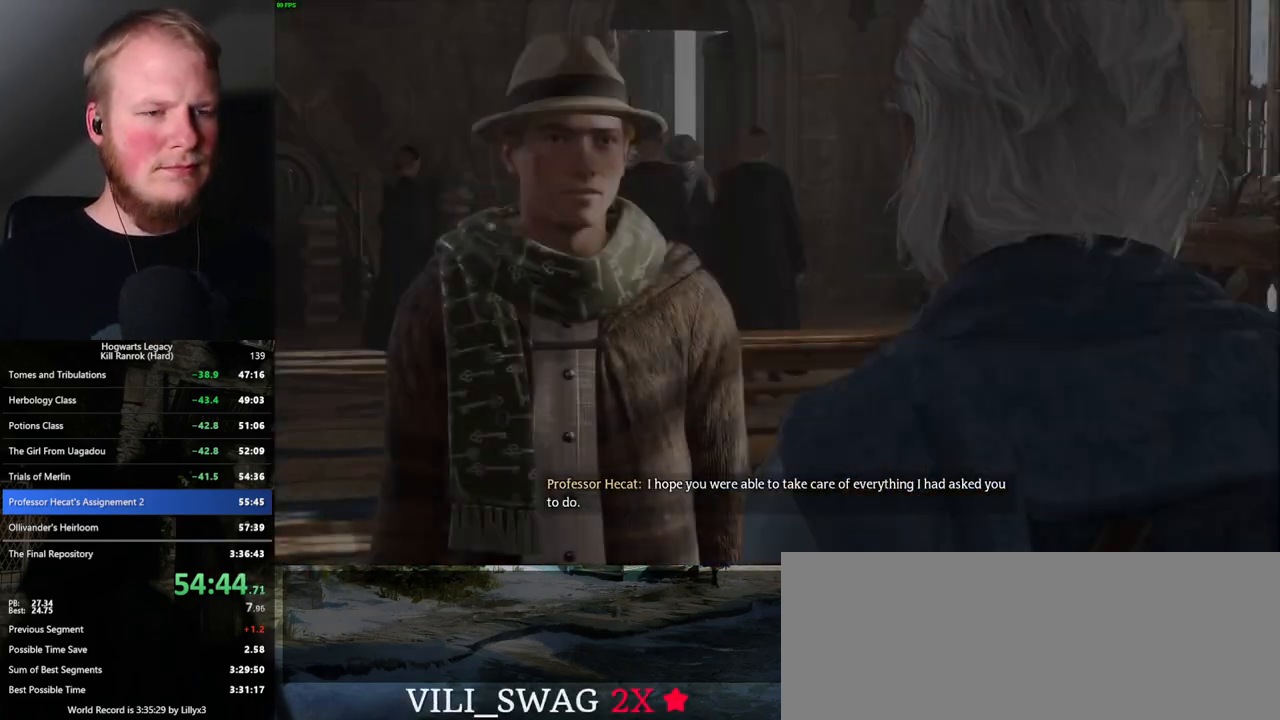
{"keys": [], "mouse": [], "events": [[17, "q", "down"], [17, "space", "down"], [67, "space", "up"], [100, "q", "up"], [184, "q", "down"], [200, "space", "down"], [284, "q", "up"], [284, "space", "up"], [367, "q", "down"], [367, "space", "down"], [434, "q", "up"], [450, "space", "up"]]}
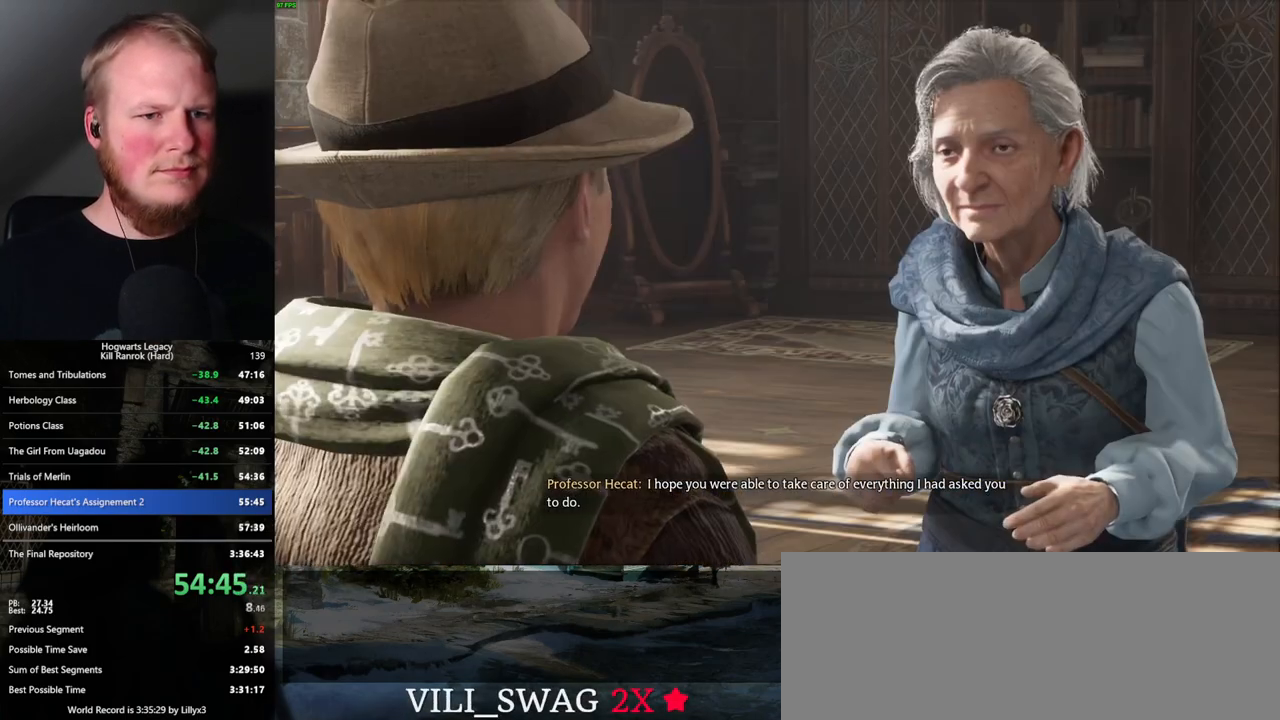
{"keys": ["q", "space"], "mouse": [], "events": [[17, "q", "down"], [50, "space", "down"], [84, "space", "up"], [100, "q", "up"], [167, "q", "down"], [200, "space", "down"], [234, "space", "up"], [250, "q", "up"], [334, "q", "down"], [350, "space", "down"], [400, "q", "up"], [400, "space", "up"], [484, "q", "down"], [500, "space", "down"]]}
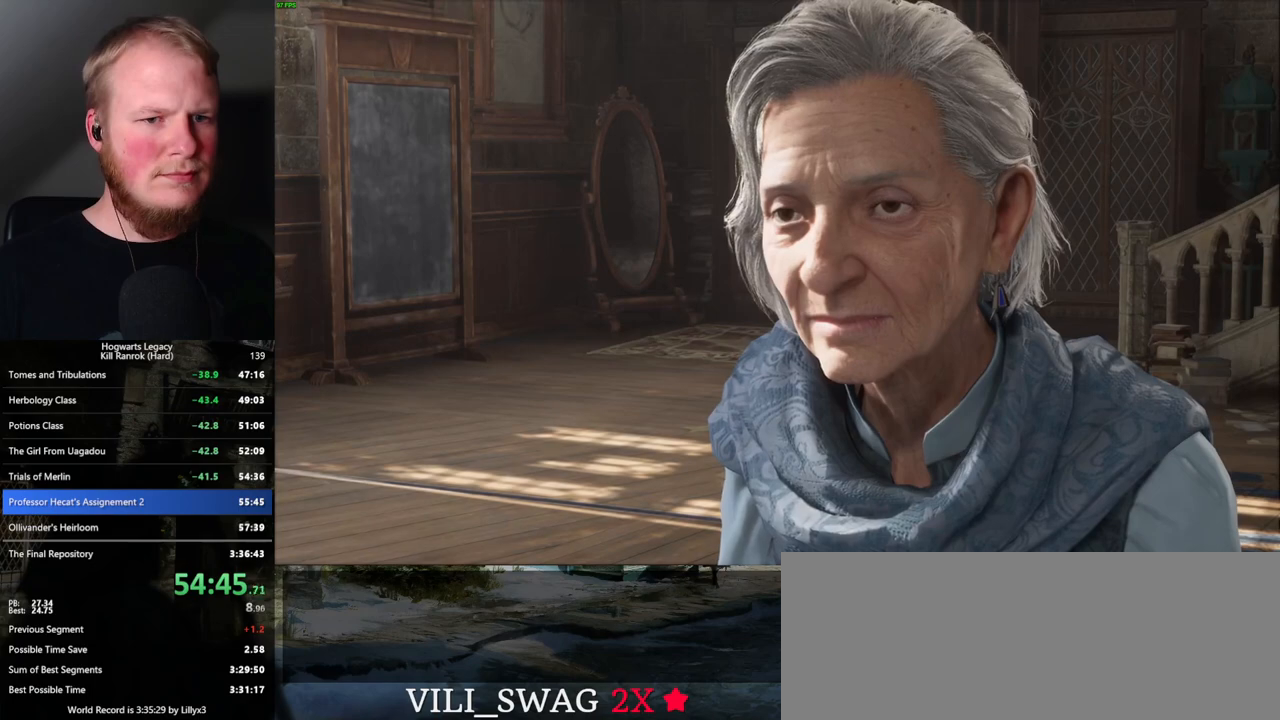
{"keys": ["q", "space"], "mouse": [], "events": [[50, "q", "up"], [50, "space", "up"], [150, "q", "down"], [150, "space", "down"], [200, "q", "up"], [200, "space", "up"], [284, "q", "down"], [300, "space", "down"], [367, "space", "up"], [384, "q", "up"], [434, "q", "down"], [467, "space", "down"]]}
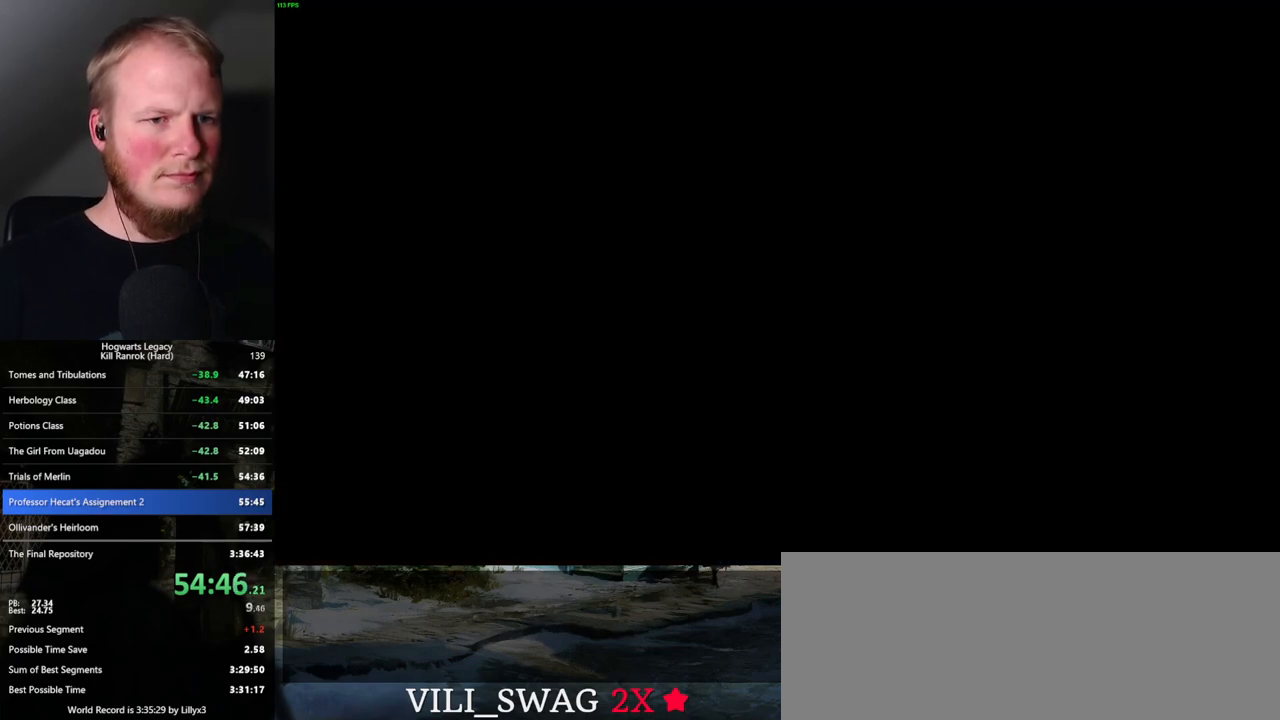
{"keys": [], "mouse": [], "events": [[17, "q", "up"], [17, "space", "up"]]}
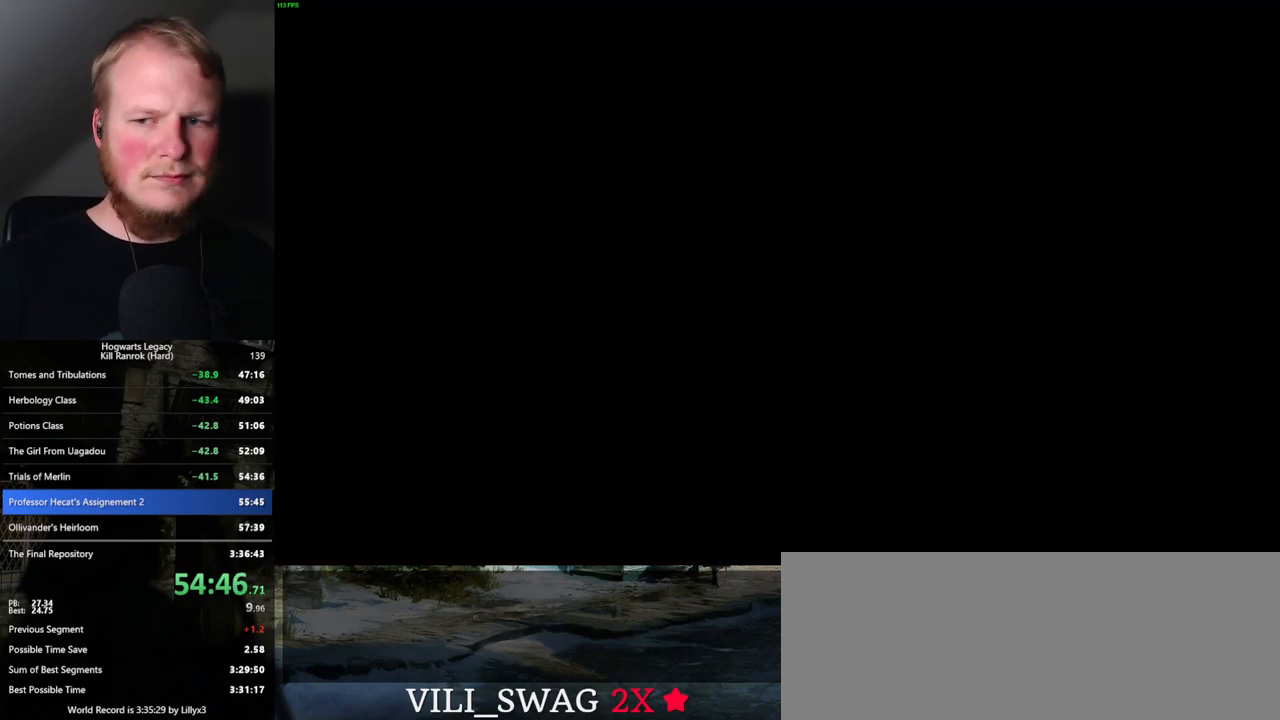
{"keys": [], "mouse": [], "events": []}
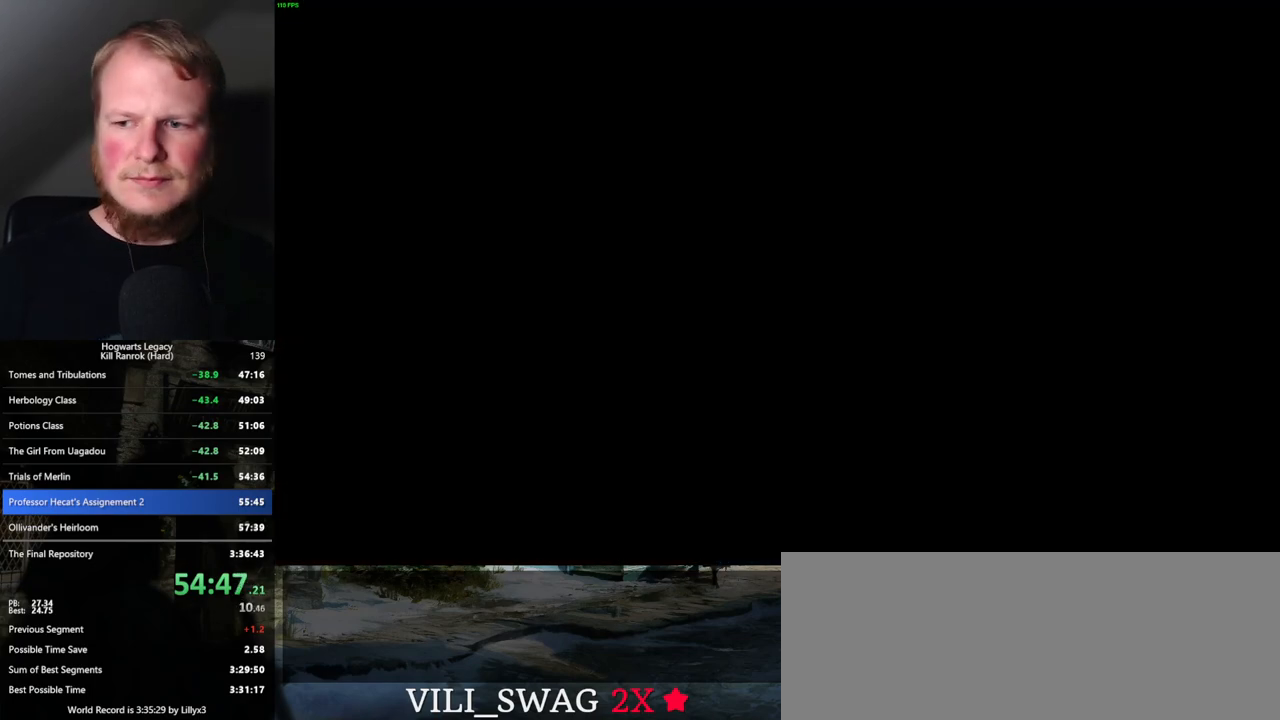
{"keys": [], "mouse": [], "events": []}
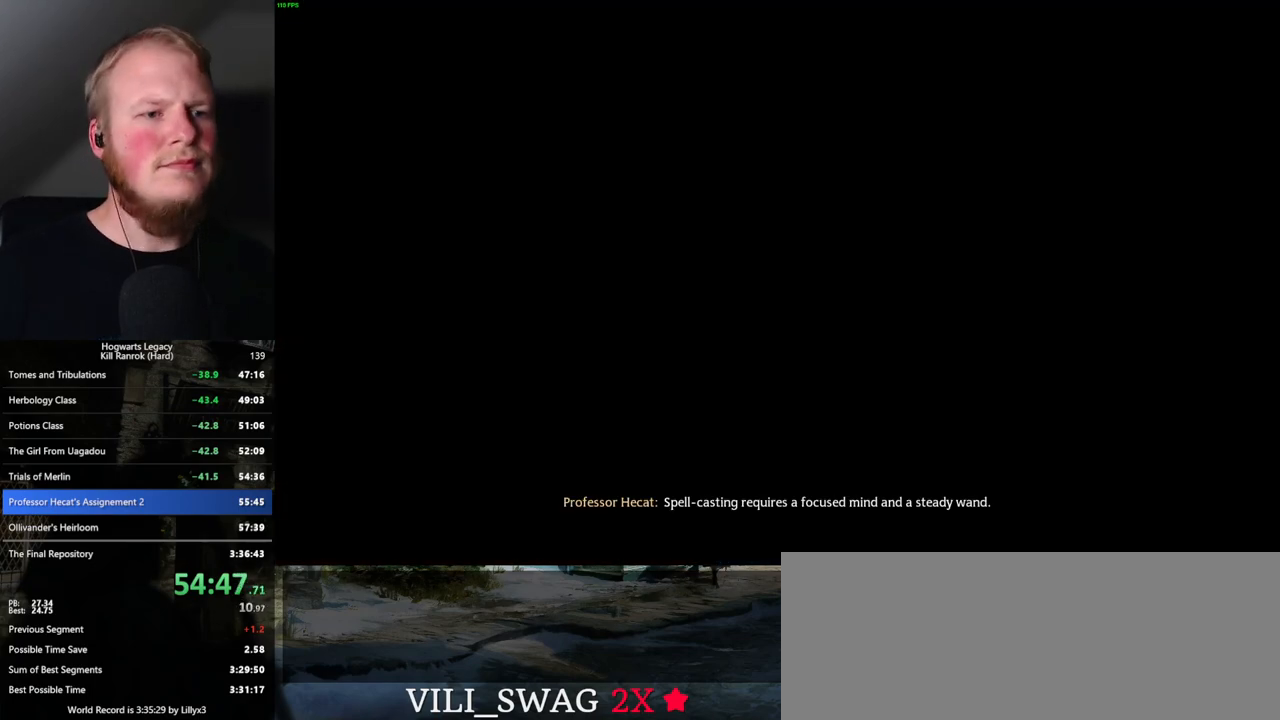
{"keys": [], "mouse": [], "events": []}
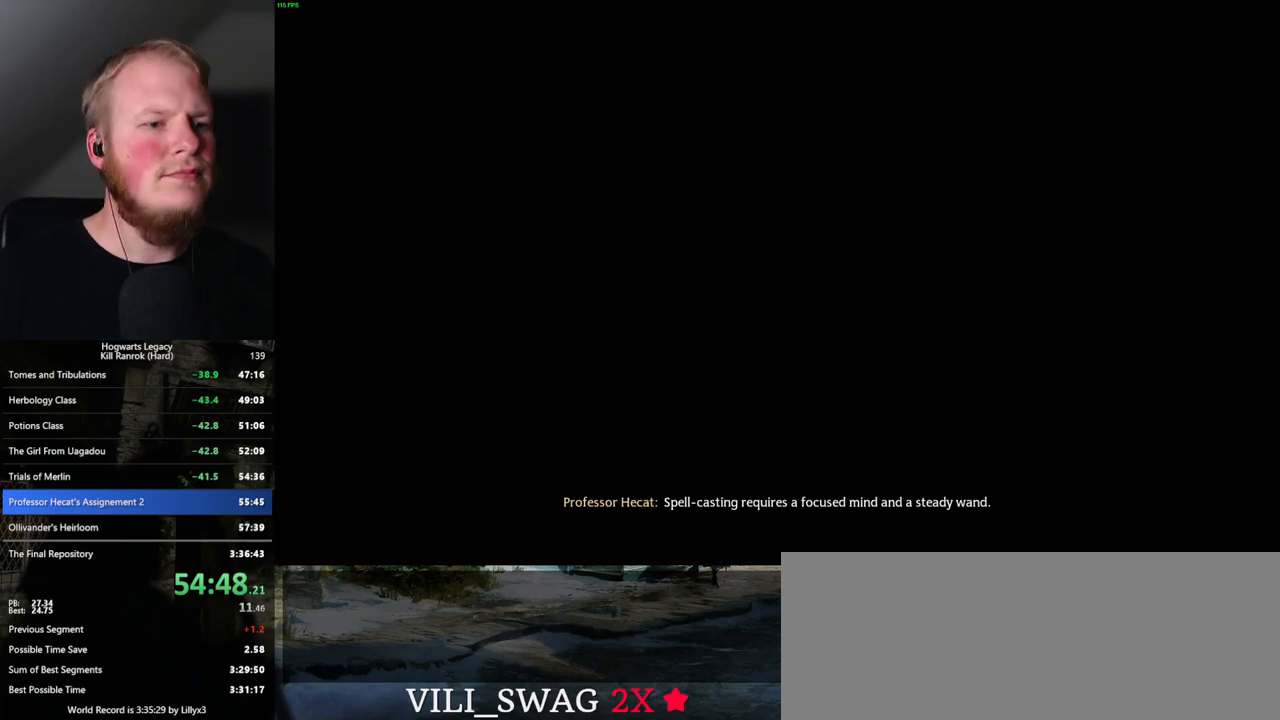
{"keys": [], "mouse": [], "events": []}
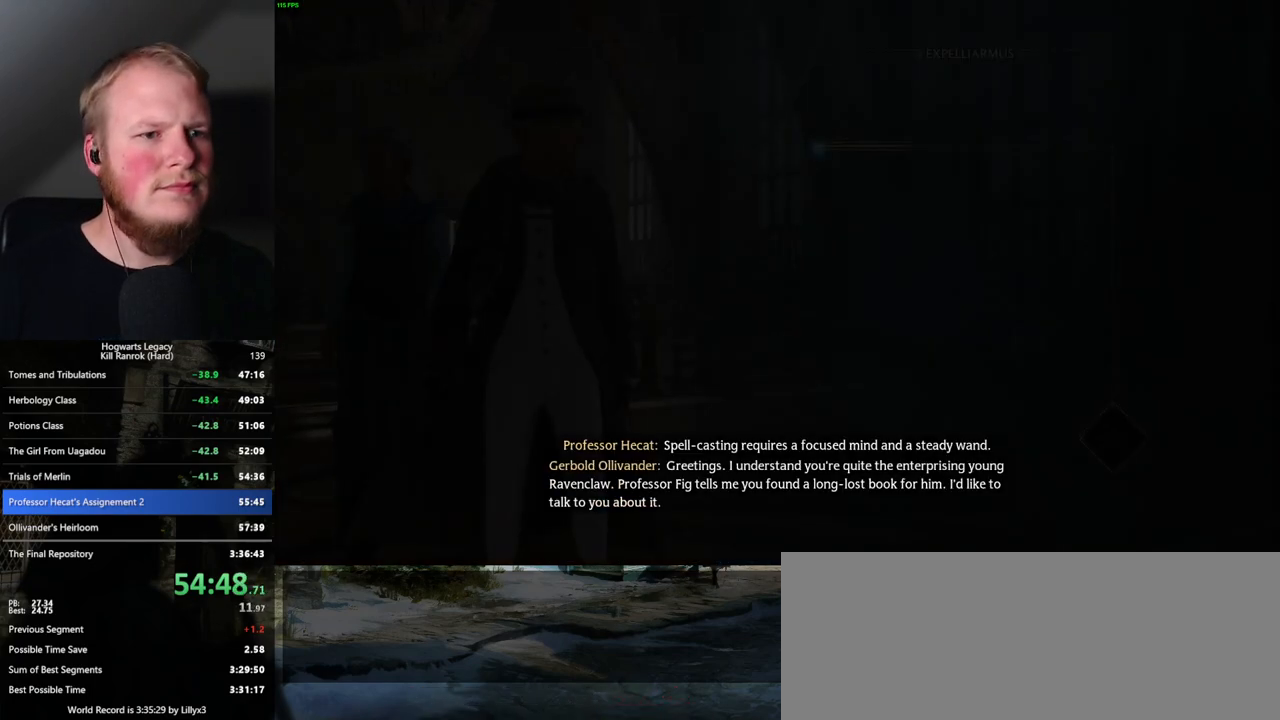
{"keys": ["space"], "mouse": [], "events": [[467, "space", "down"]]}
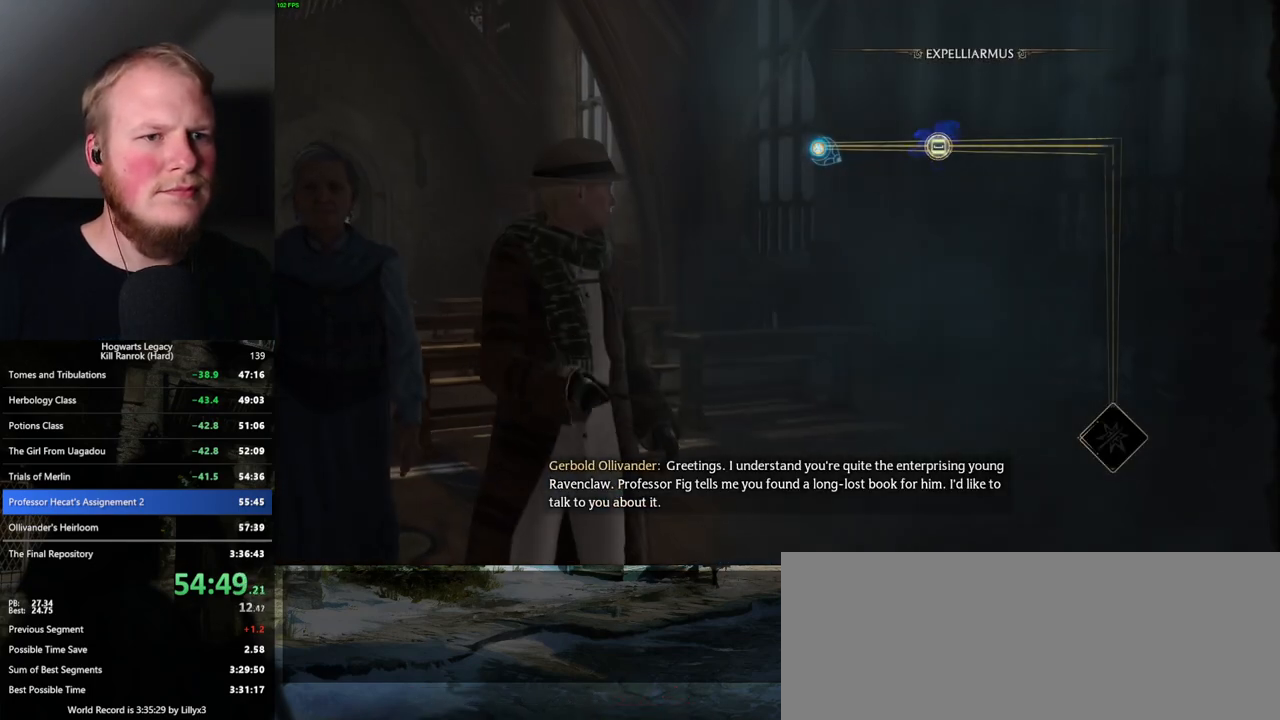
{"keys": ["space"], "mouse": [], "events": [[34, "space", "up"], [150, "space", "down"], [200, "space", "up"], [317, "space", "down"], [384, "space", "up"], [500, "space", "down"]]}
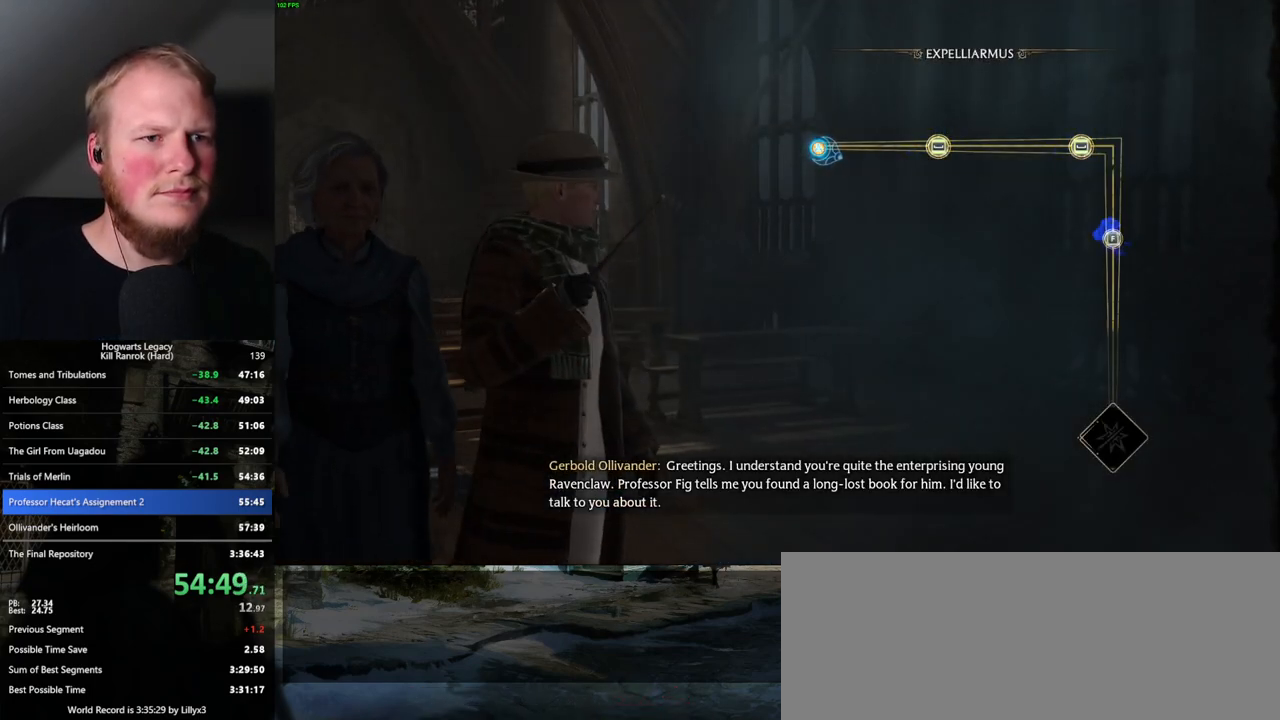
{"keys": ["space"], "mouse": [], "events": [[67, "space", "up"], [150, "space", "down"], [250, "space", "up"], [317, "space", "down"], [400, "space", "up"], [500, "space", "down"]]}
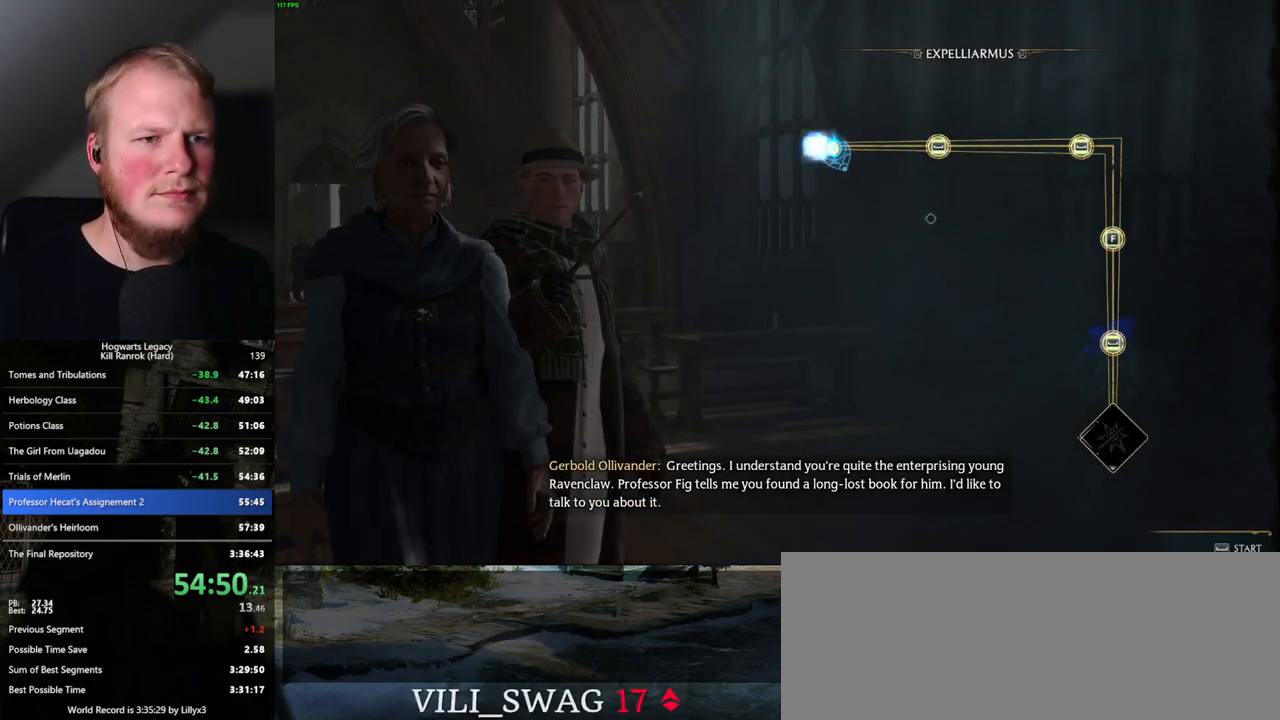
{"keys": ["space"], "mouse": [], "events": [[67, "space", "up"], [467, "space", "down"]]}
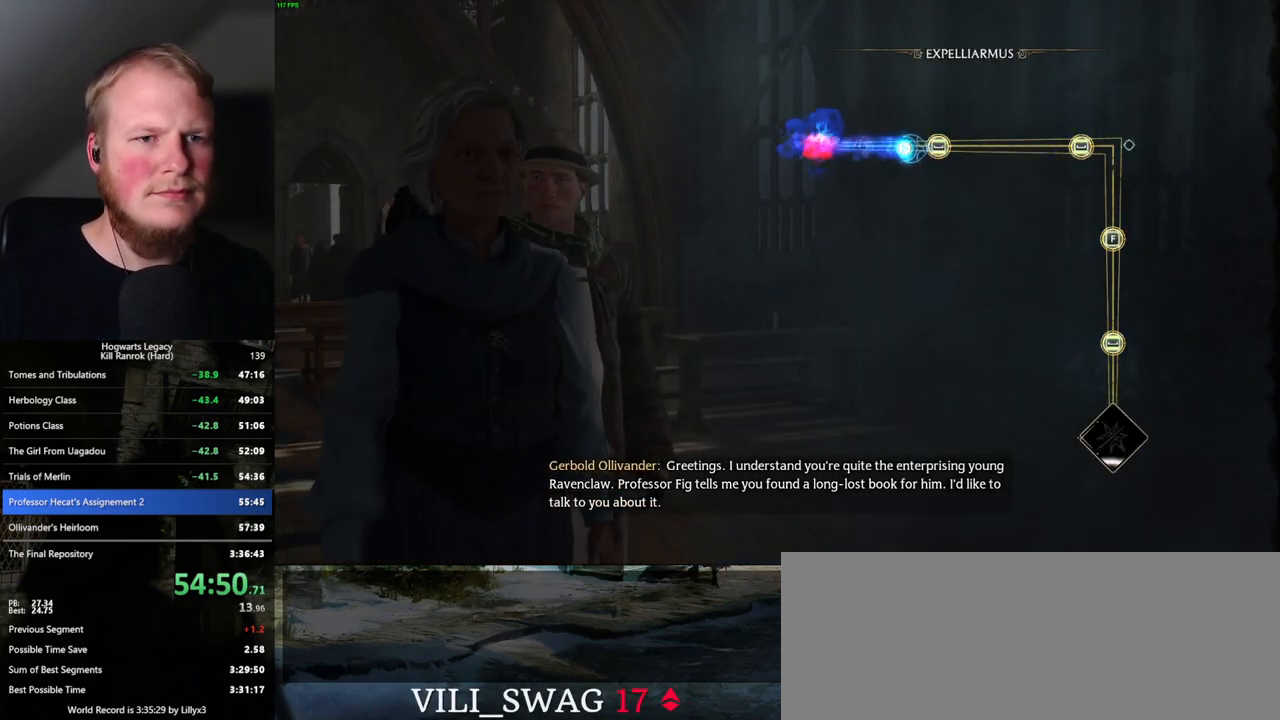
{"keys": [], "mouse": [], "events": [[34, "space", "up"], [134, "space", "down"], [234, "space", "up"]]}